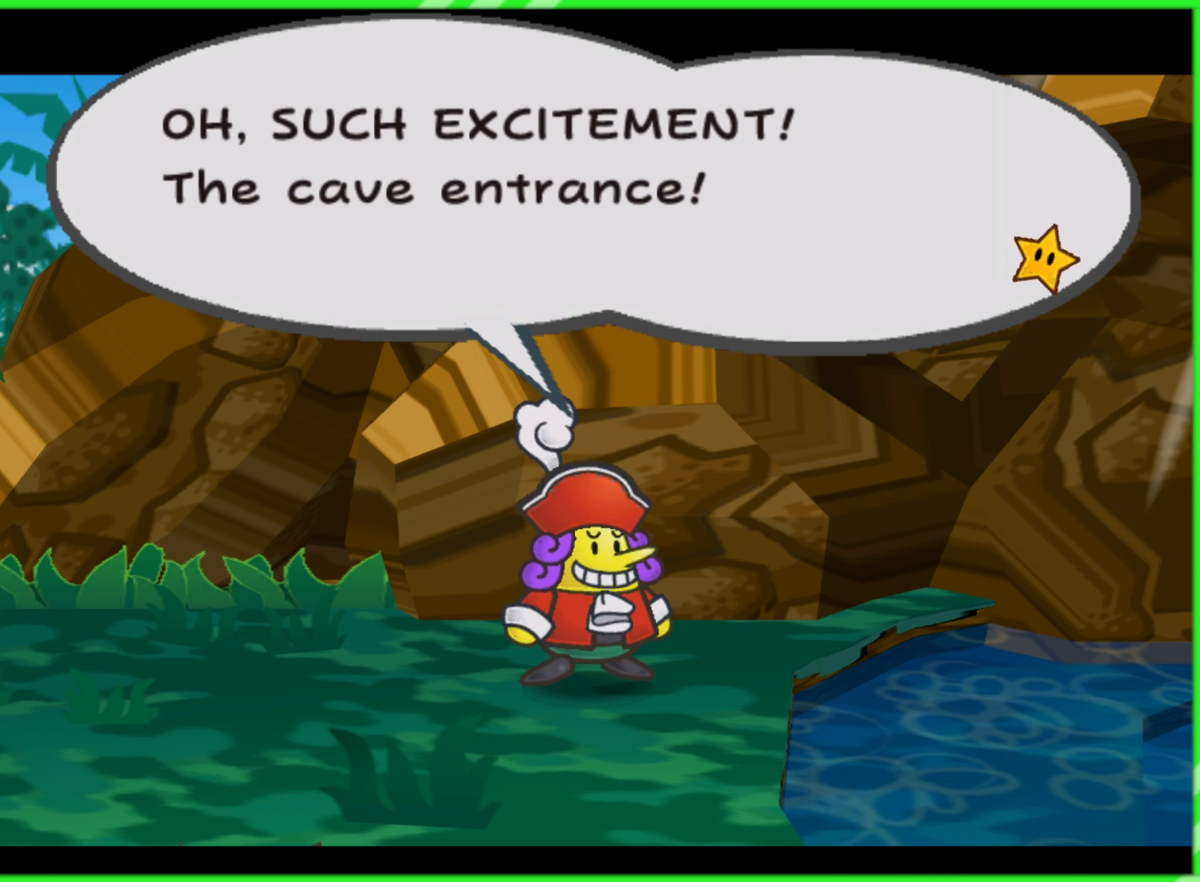
Gameplay with a controller (Nintendo layout); each line is a JSON object with the inputs held at the frame after it. "events" lists button and stick changes between this image and that frame as [ms after this image, input, new state], when the widget could be followed in between. Not read: L3 R3.
{"buttons": [], "left_stick": "center", "right_stick": "center", "events": [[333, "A", "down"], [417, "A", "up"]]}
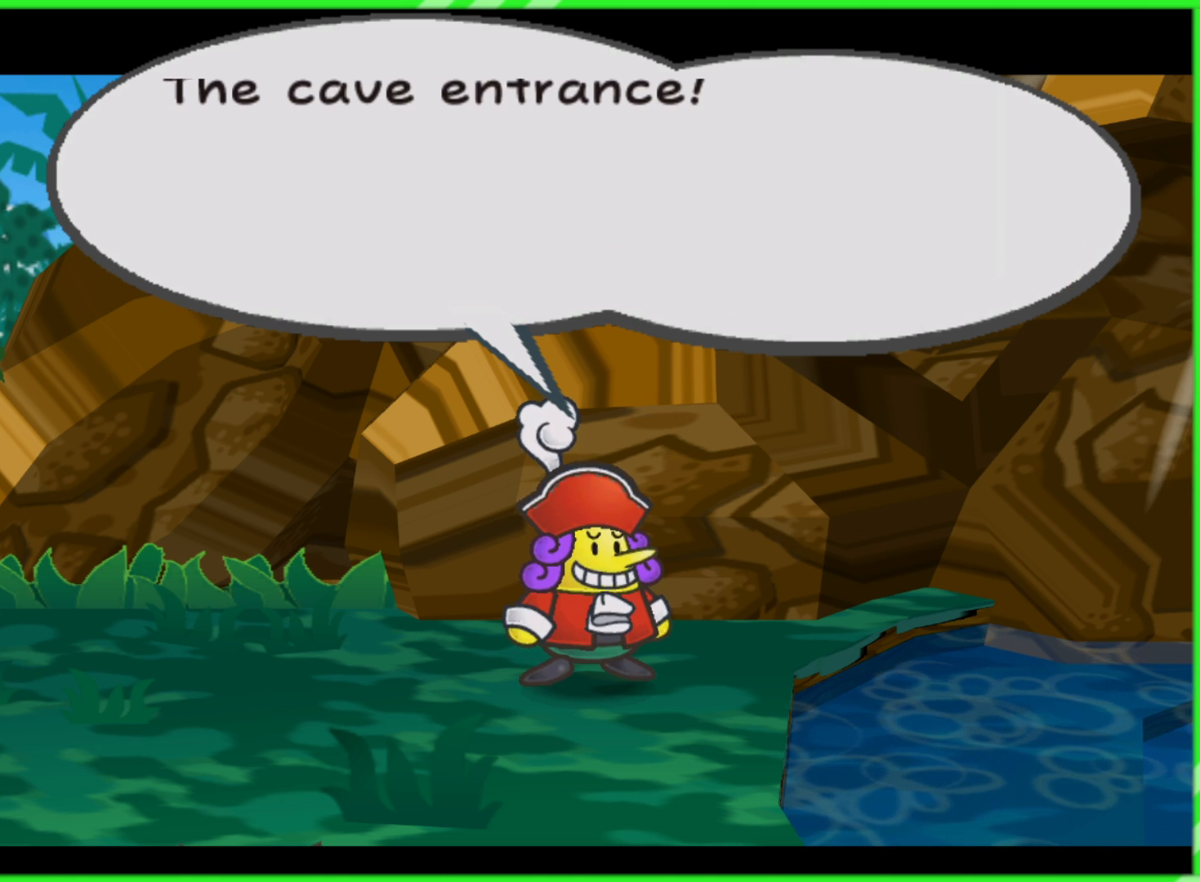
{"buttons": [], "left_stick": "center", "right_stick": "center", "events": []}
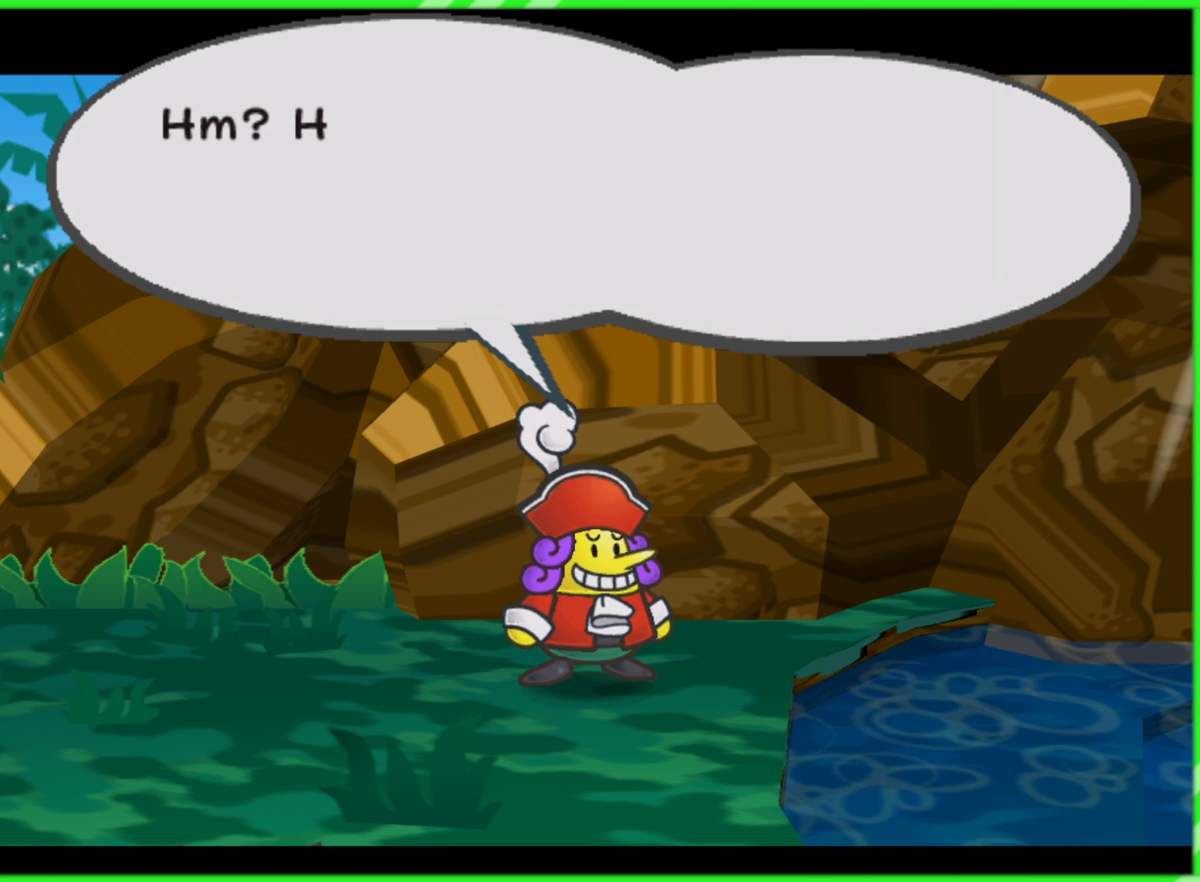
{"buttons": [], "left_stick": "center", "right_stick": "center", "events": [[183, "A", "down"], [283, "A", "up"]]}
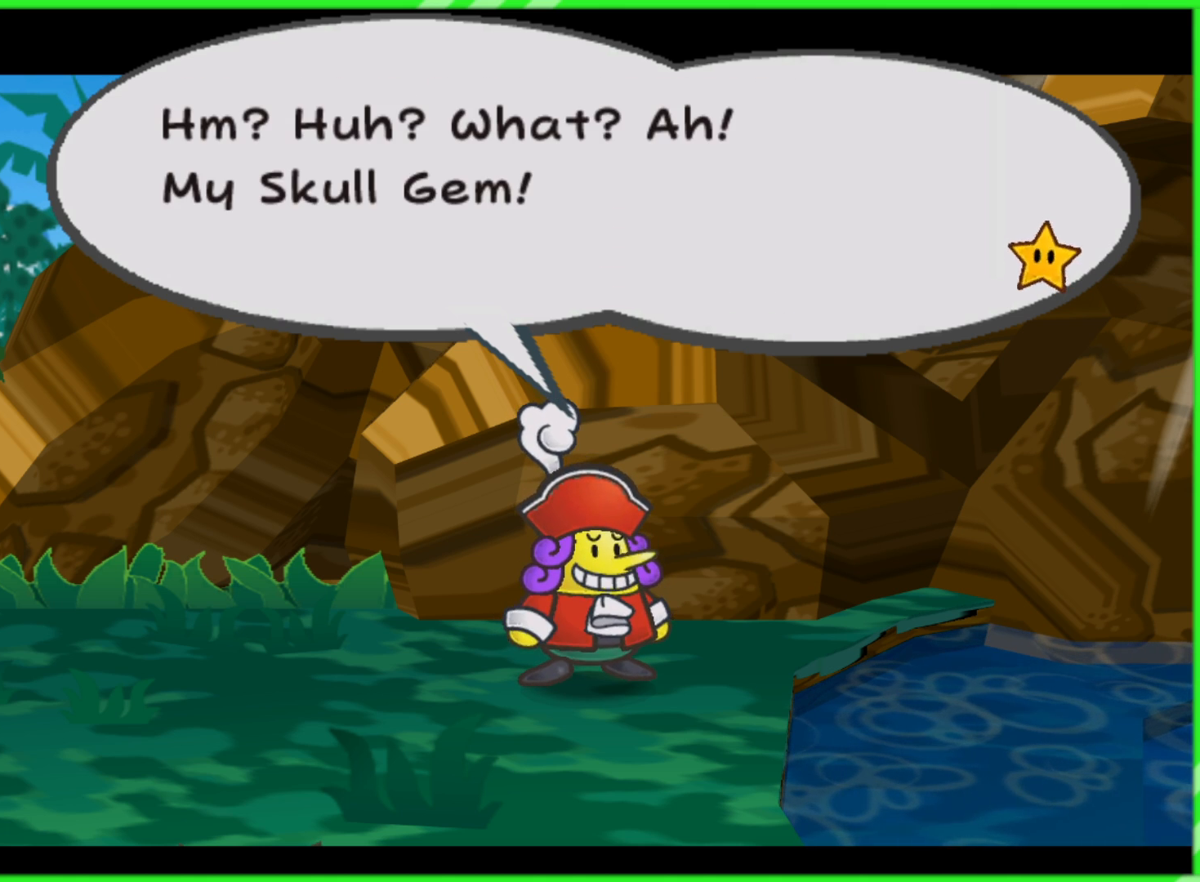
{"buttons": [], "left_stick": "center", "right_stick": "center", "events": [[50, "B", "down"], [117, "B", "up"], [233, "B", "down"], [283, "B", "up"], [383, "B", "down"], [433, "B", "up"]]}
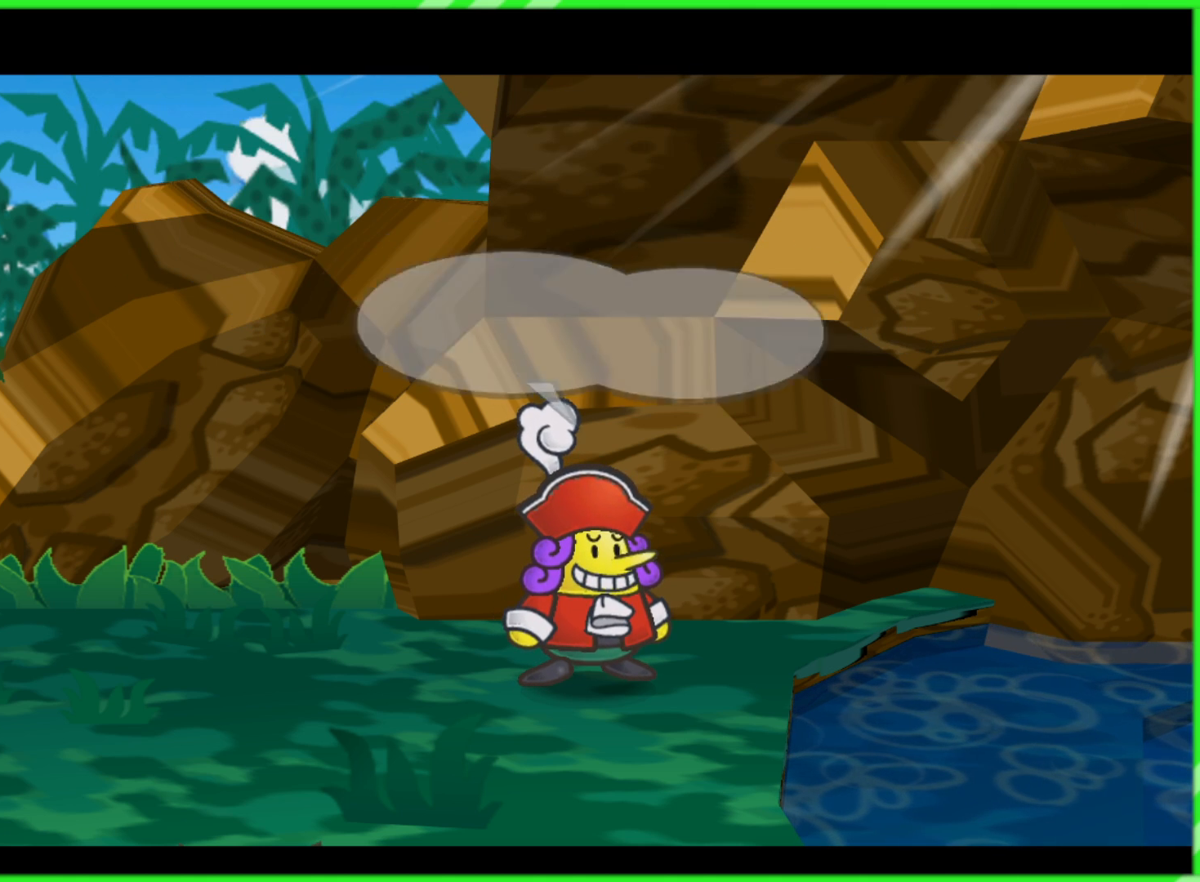
{"buttons": [], "left_stick": "center", "right_stick": "center", "events": [[50, "B", "down"], [117, "B", "up"]]}
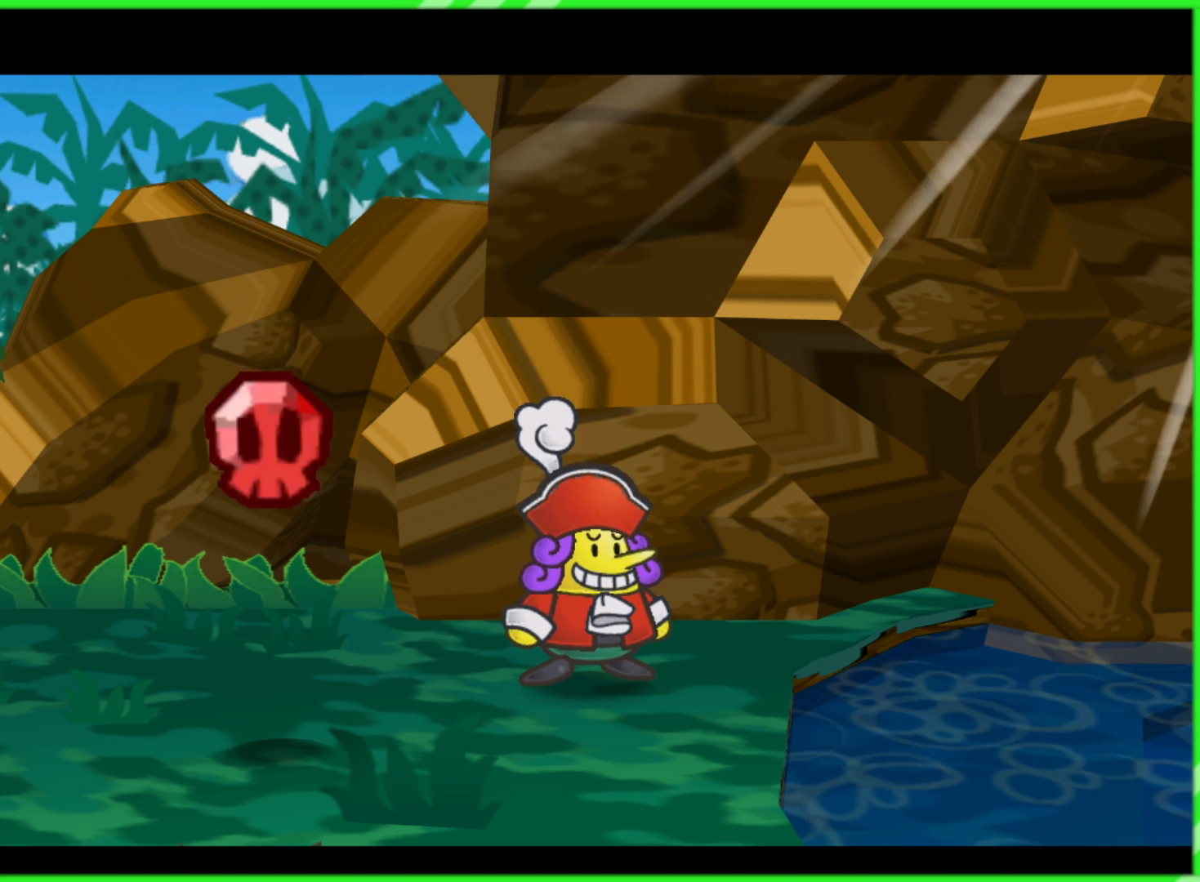
{"buttons": [], "left_stick": "center", "right_stick": "center", "events": []}
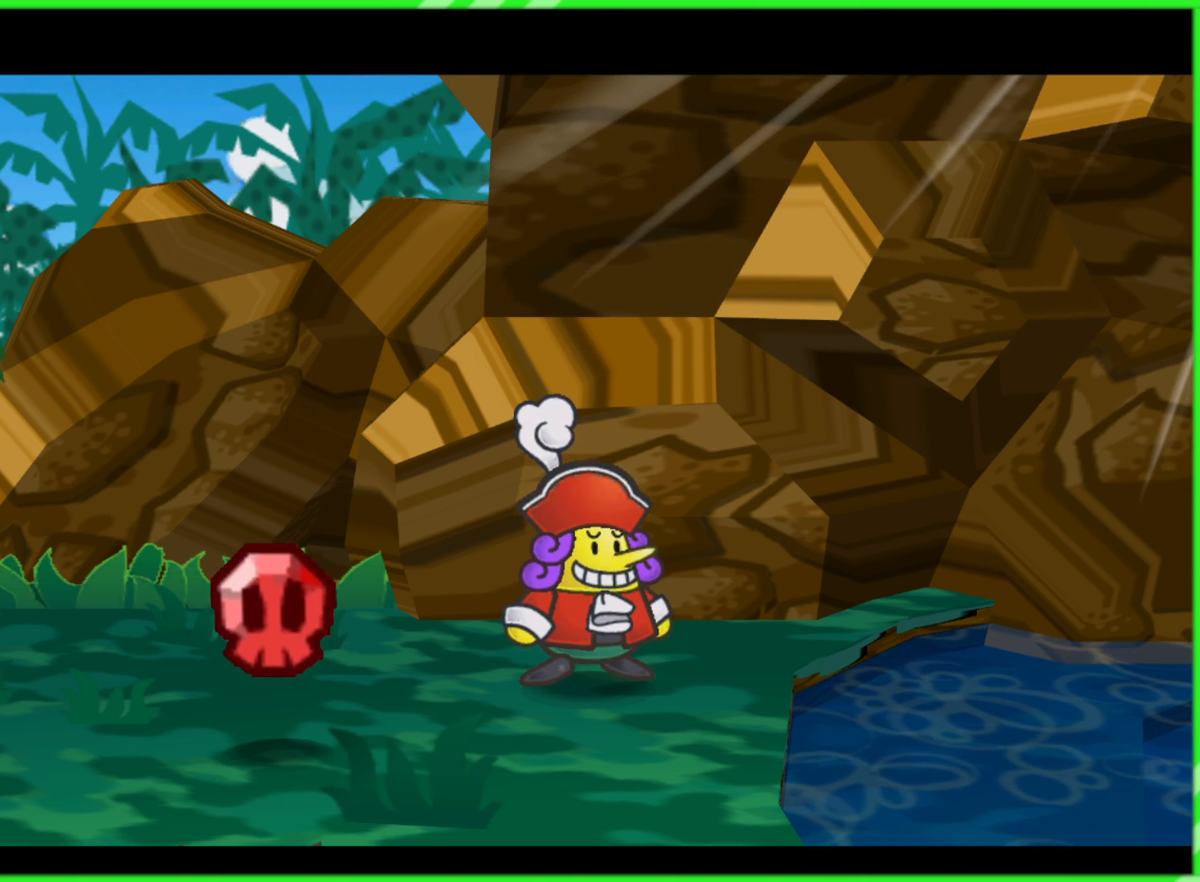
{"buttons": [], "left_stick": "down-left", "right_stick": "center", "events": [[383, "left_stick", "down-left"]]}
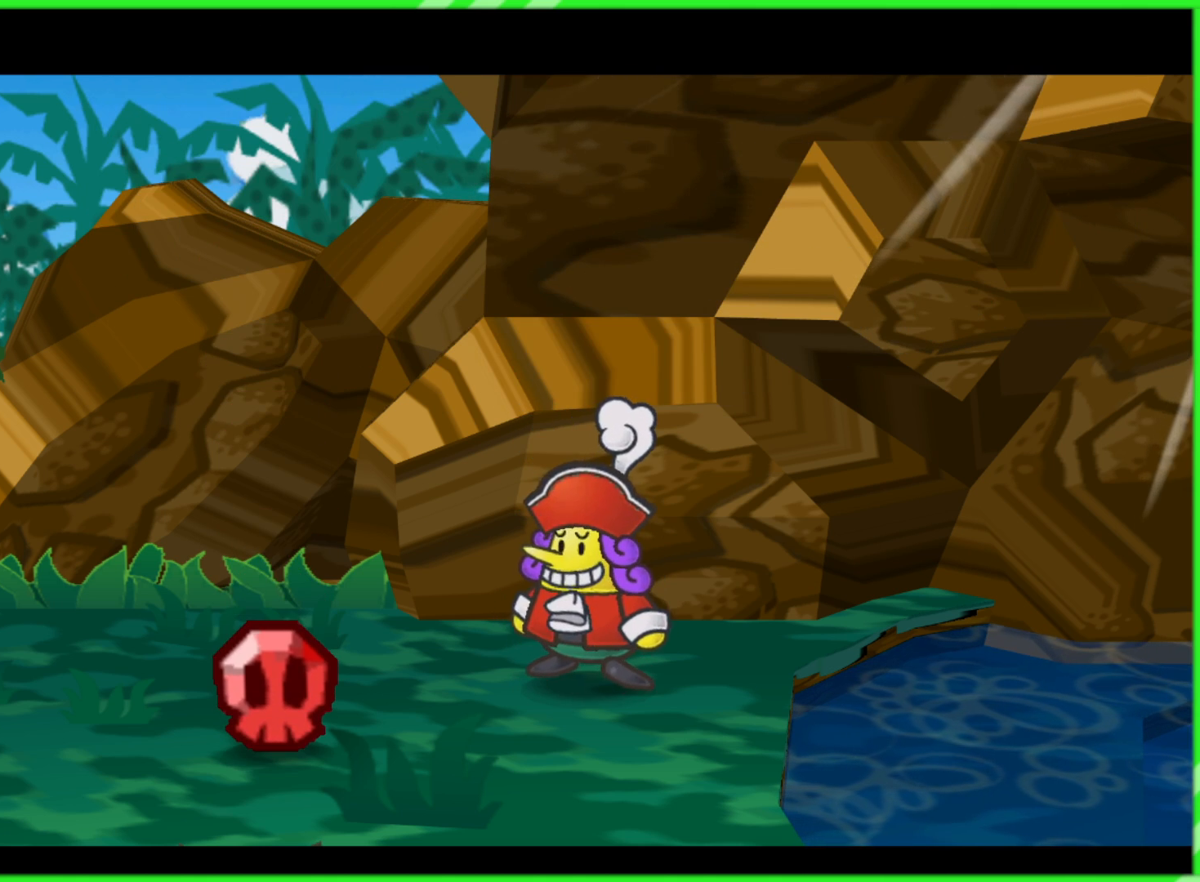
{"buttons": [], "left_stick": "up", "right_stick": "center", "events": [[50, "left_stick", "up-left"], [150, "left_stick", "up-right"], [250, "left_stick", "down-right"], [333, "left_stick", "down-left"], [417, "left_stick", "up-left"], [483, "left_stick", "up"]]}
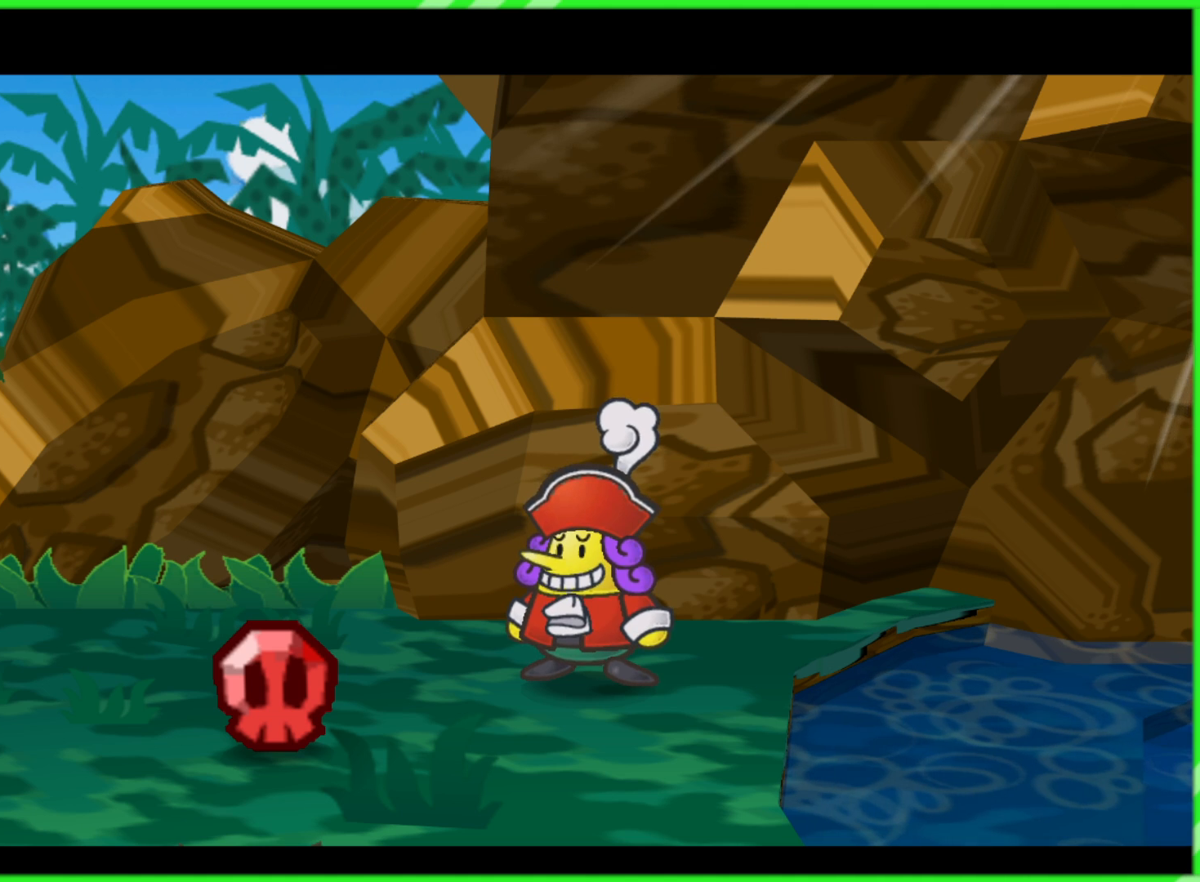
{"buttons": ["B"], "left_stick": "center", "right_stick": "center", "events": [[83, "left_stick", "center"], [283, "B", "down"], [367, "B", "up"], [500, "B", "down"]]}
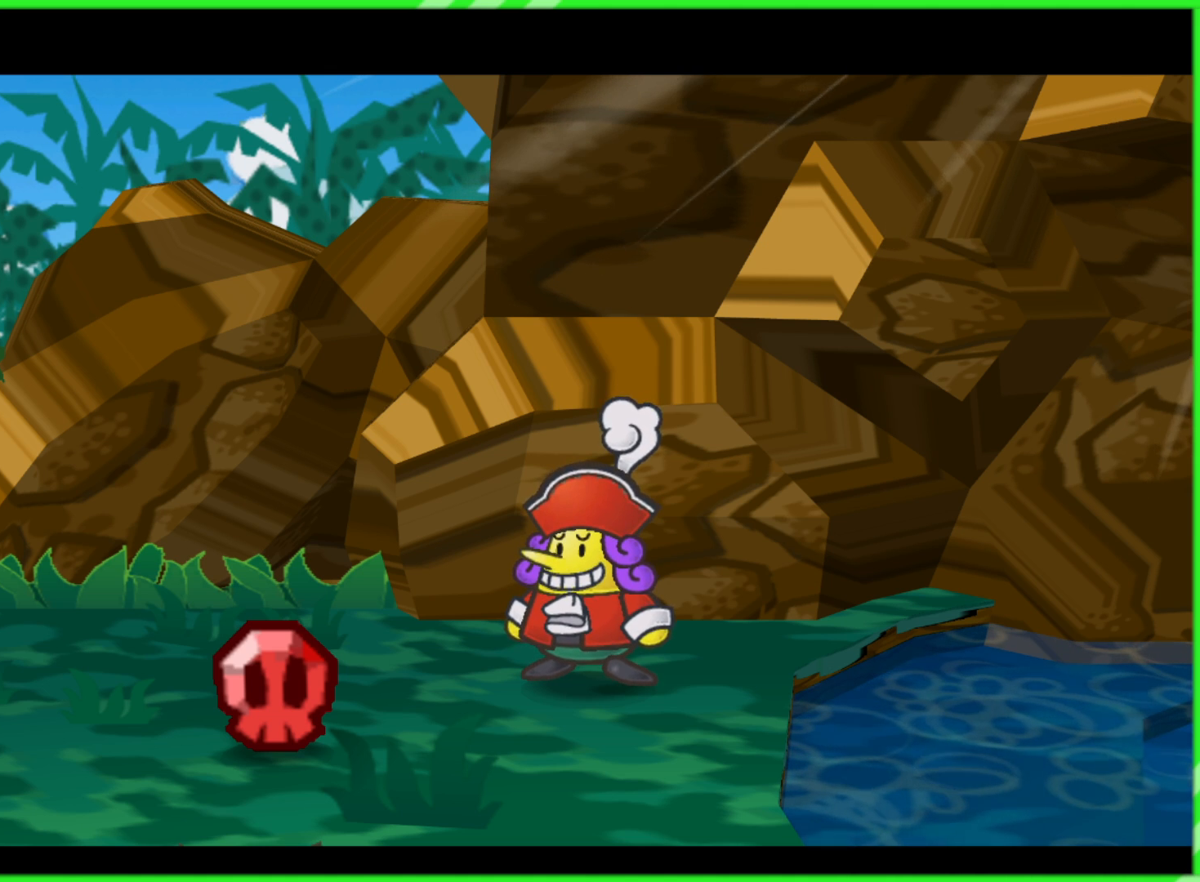
{"buttons": [], "left_stick": "center", "right_stick": "center", "events": [[83, "B", "up"], [183, "B", "down"], [250, "B", "up"], [350, "B", "down"], [450, "B", "up"]]}
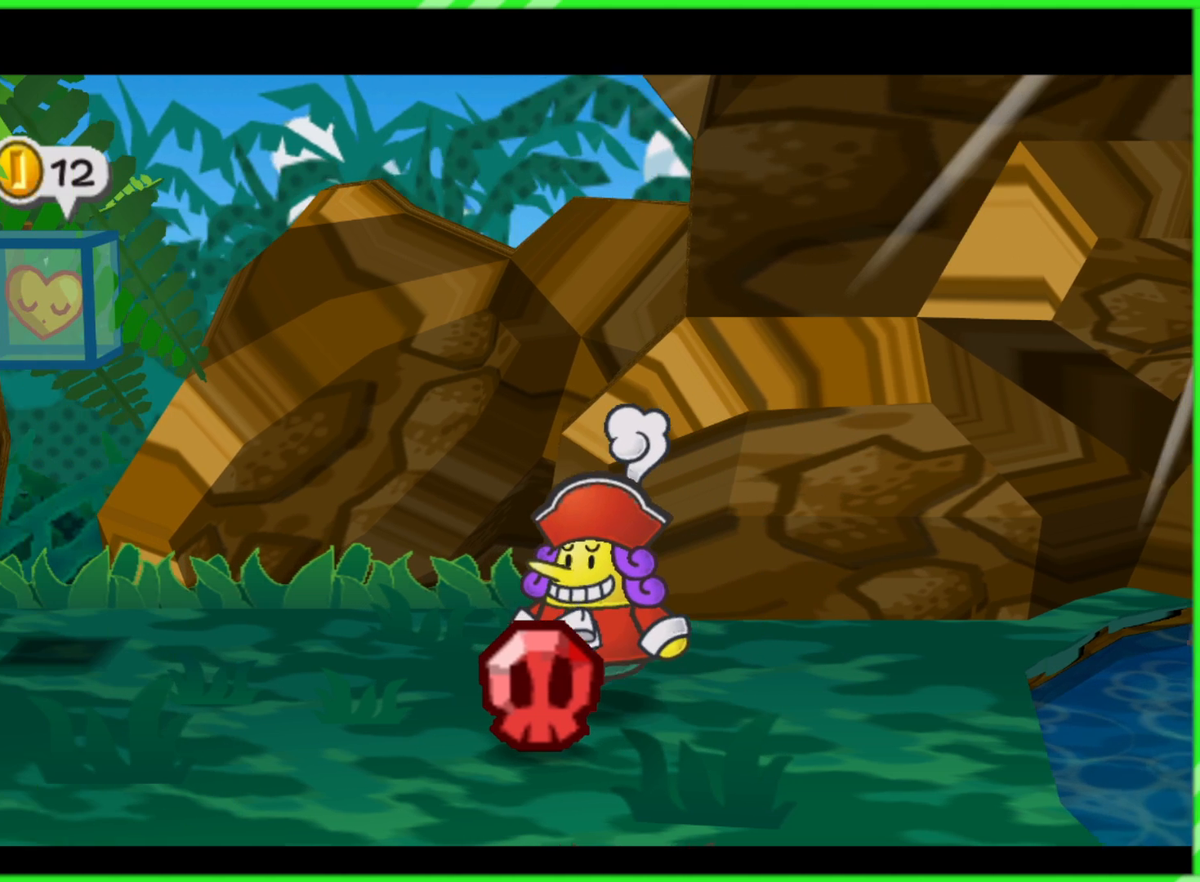
{"buttons": [], "left_stick": "center", "right_stick": "center", "events": [[50, "B", "down"], [183, "B", "up"]]}
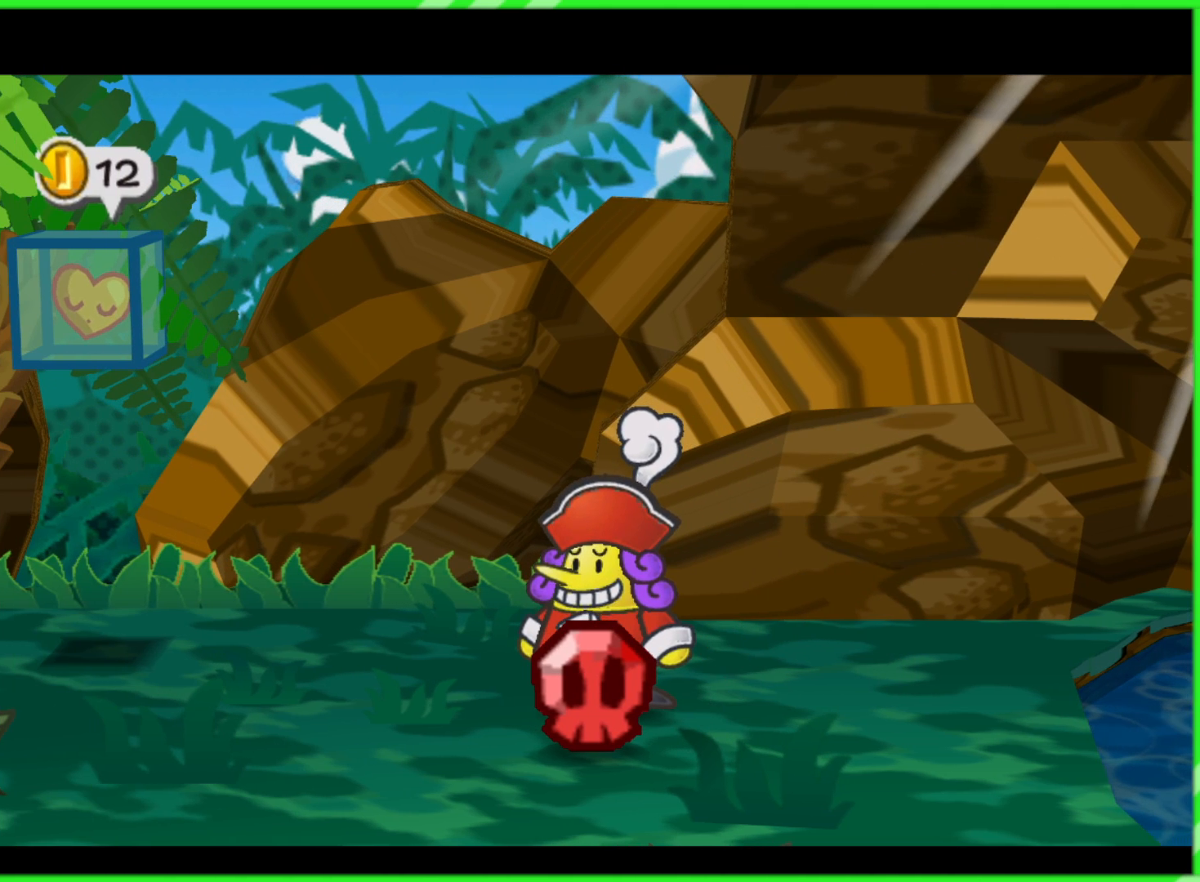
{"buttons": [], "left_stick": "center", "right_stick": "center", "events": []}
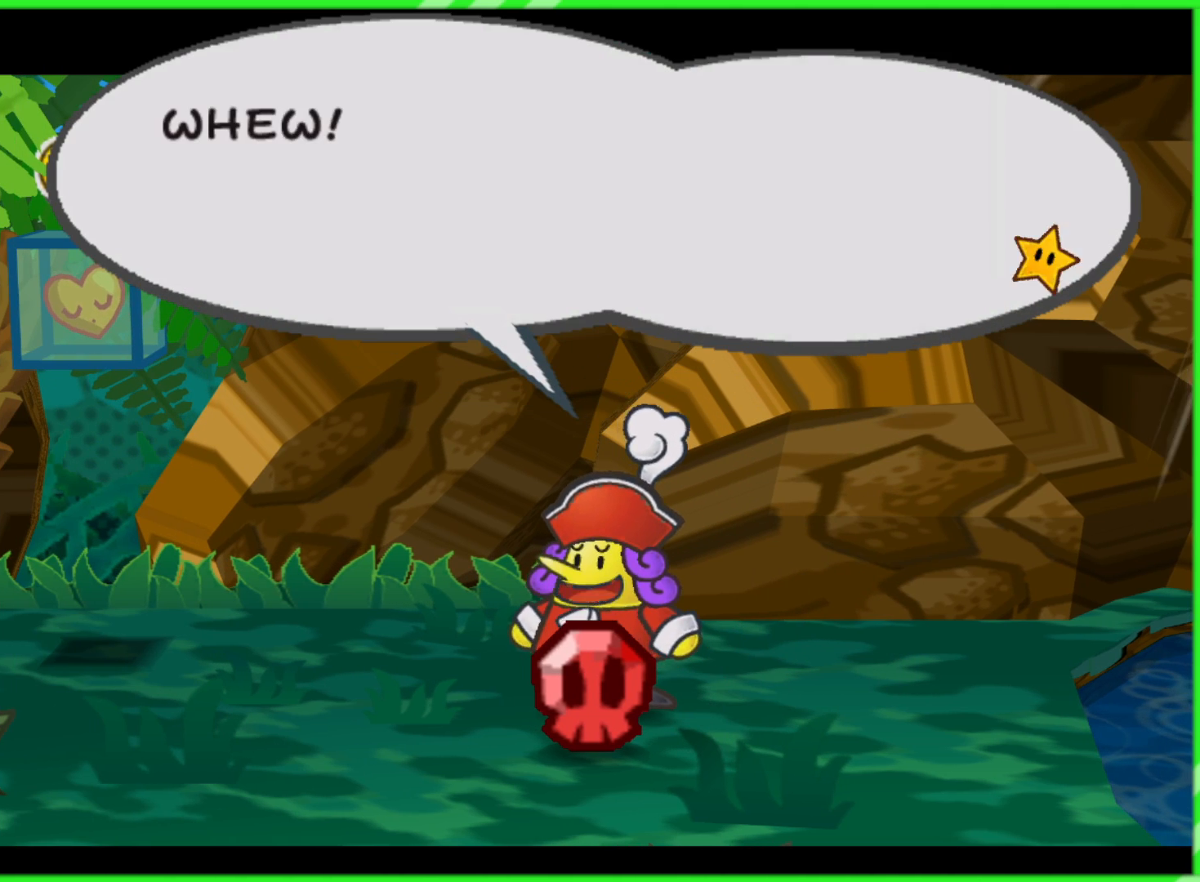
{"buttons": [], "left_stick": "center", "right_stick": "center", "events": [[117, "B", "down"], [217, "B", "up"]]}
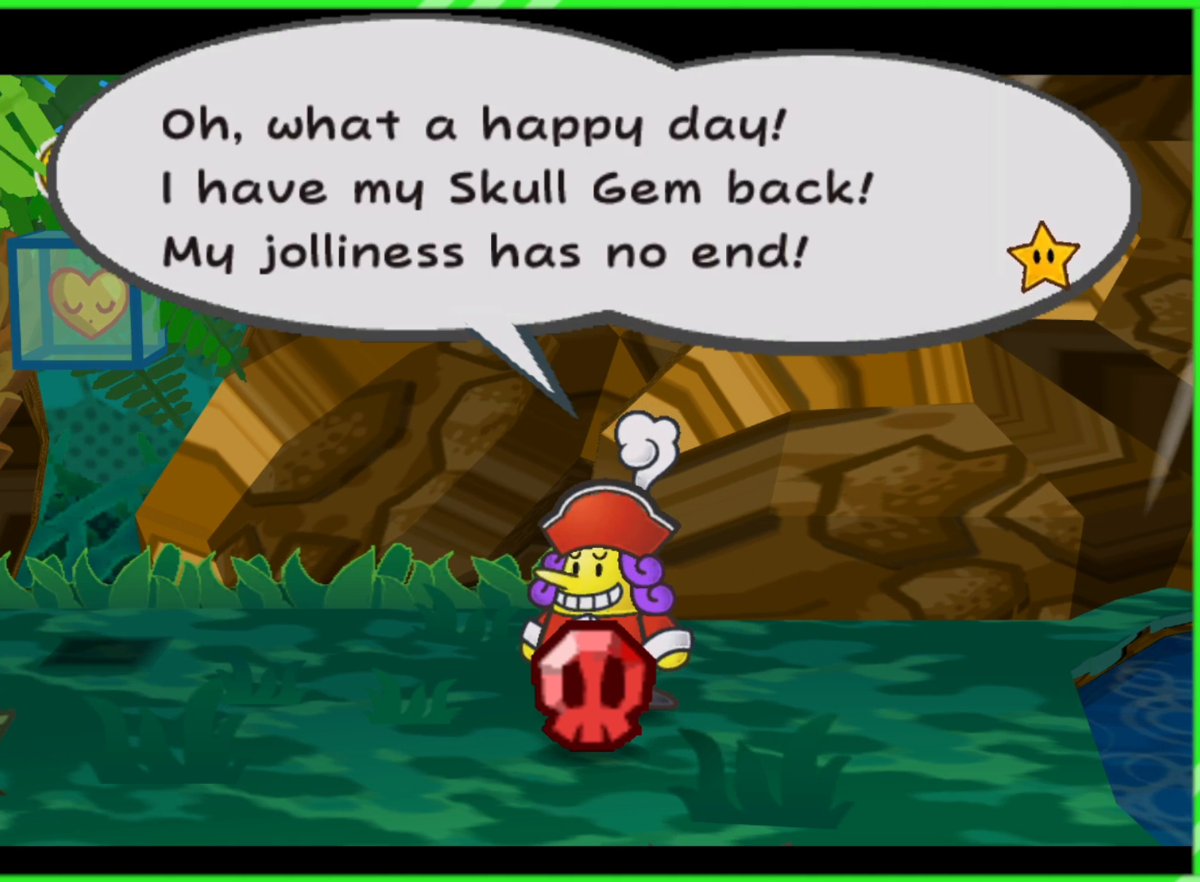
{"buttons": [], "left_stick": "center", "right_stick": "center", "events": [[67, "B", "down"], [150, "B", "up"], [267, "B", "down"], [350, "B", "up"]]}
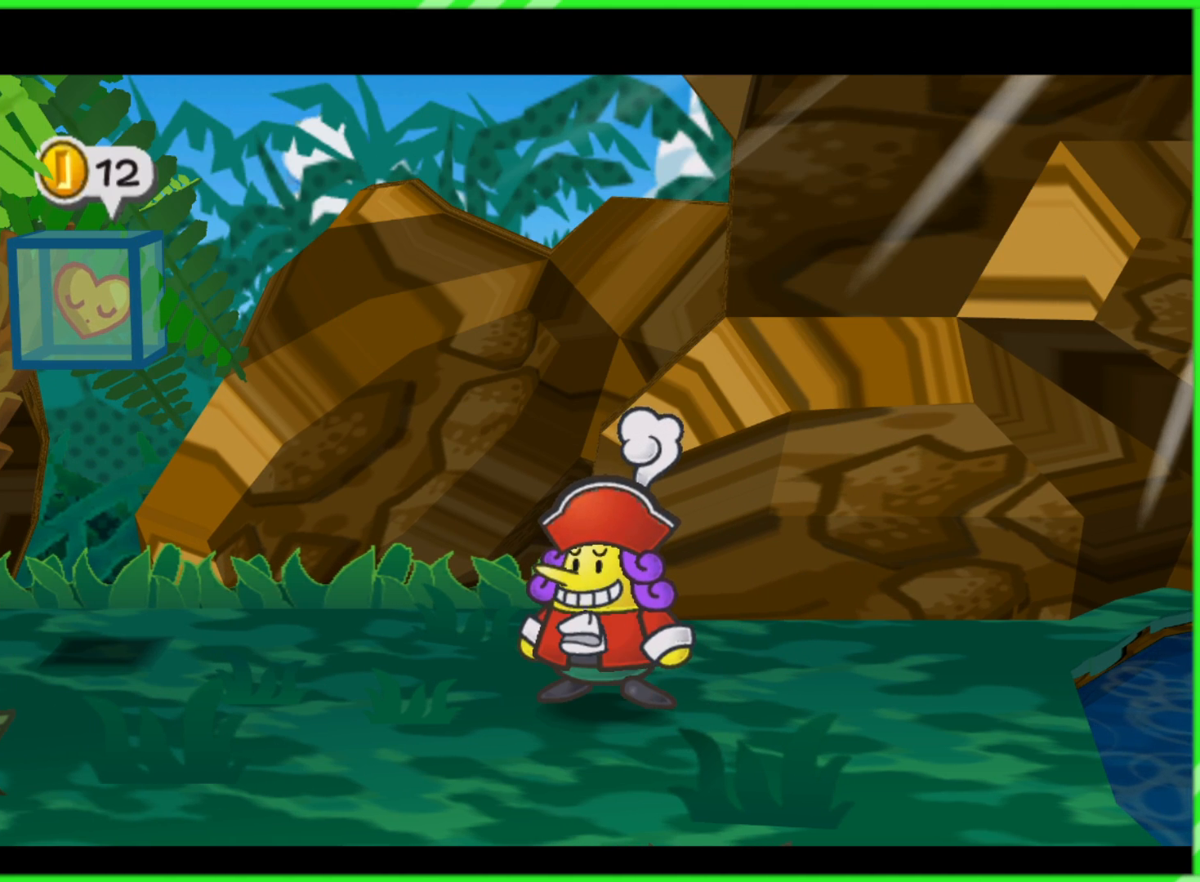
{"buttons": [], "left_stick": "center", "right_stick": "center", "events": []}
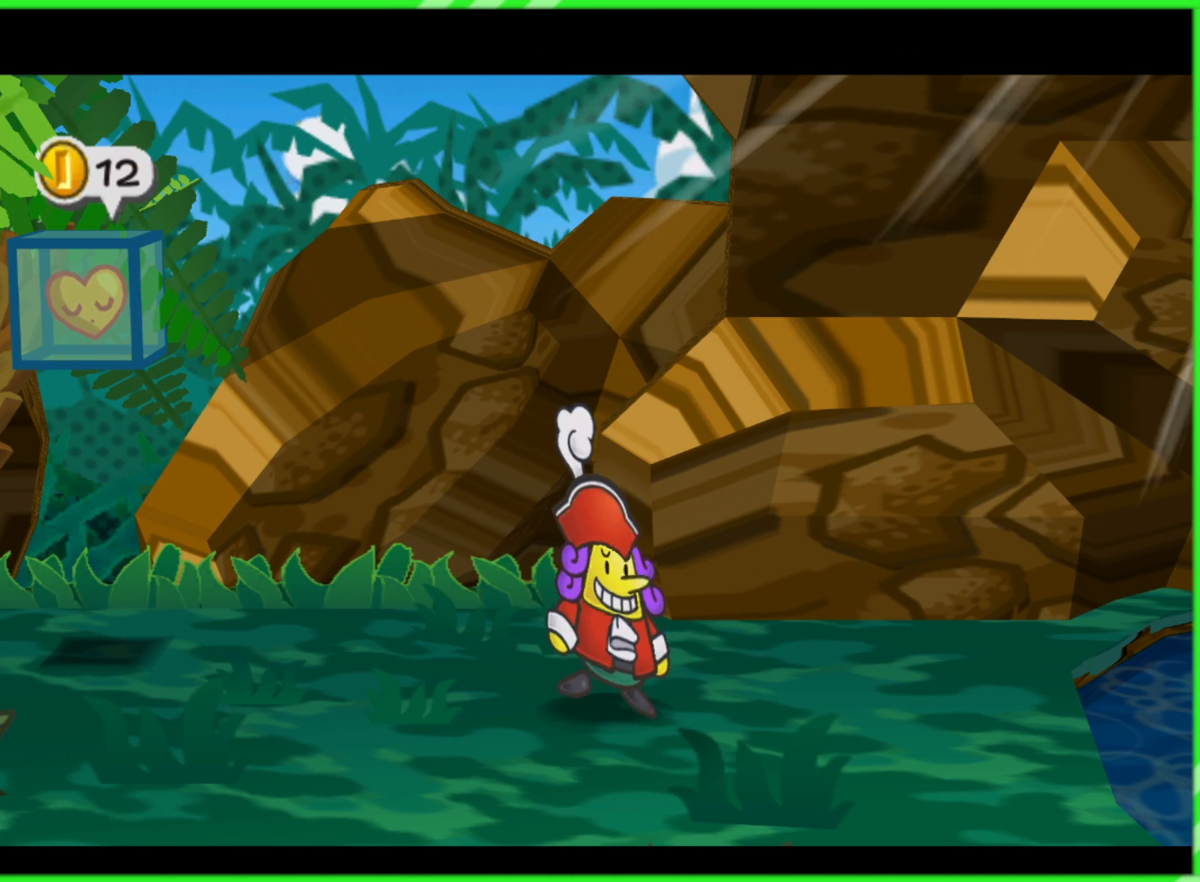
{"buttons": [], "left_stick": "center", "right_stick": "center", "events": []}
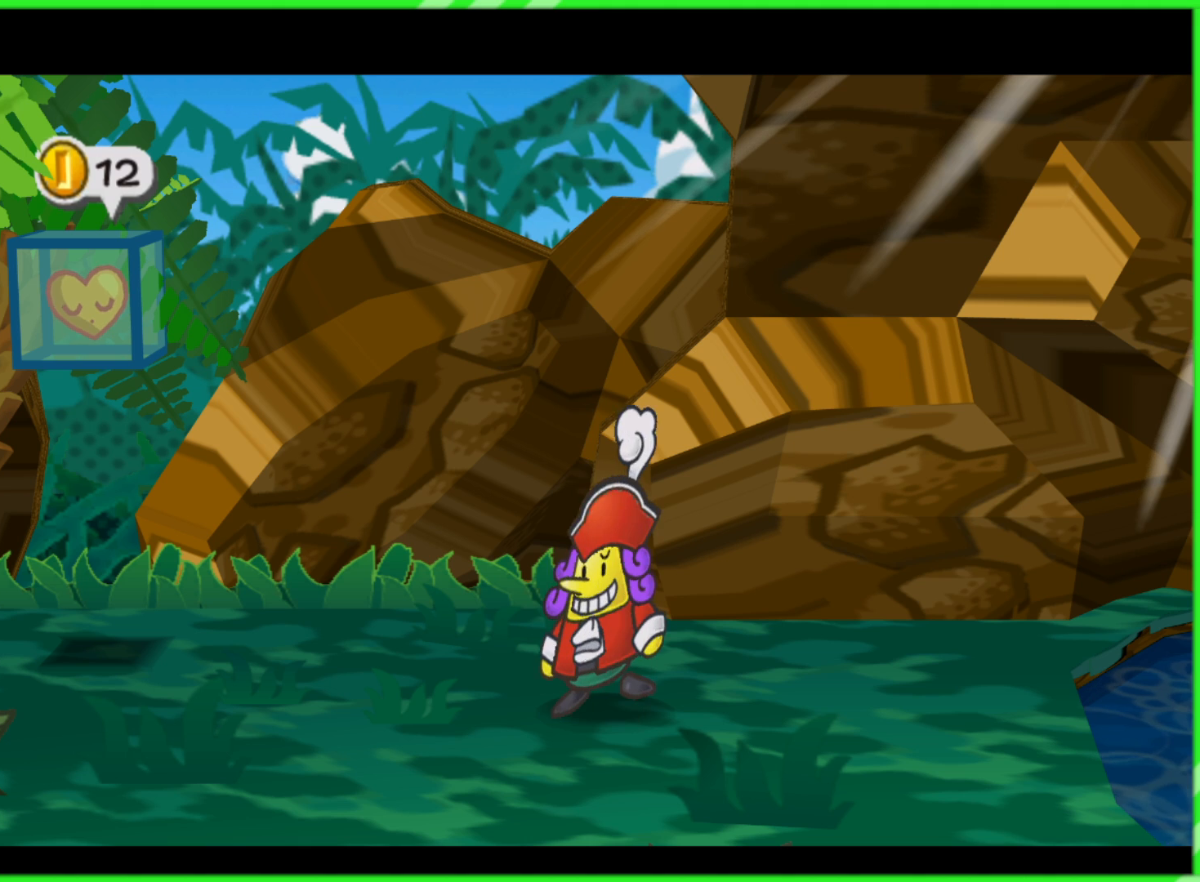
{"buttons": [], "left_stick": "center", "right_stick": "center", "events": []}
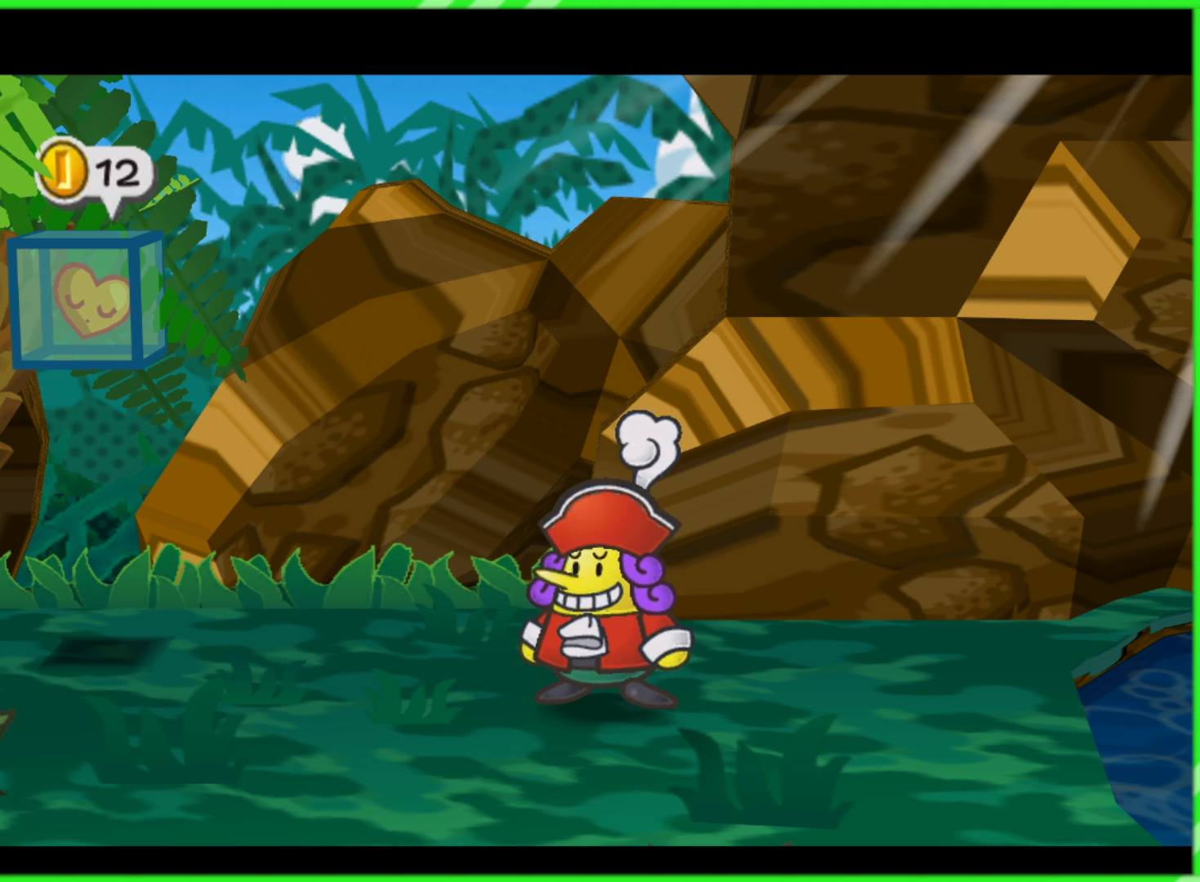
{"buttons": [], "left_stick": "center", "right_stick": "center", "events": []}